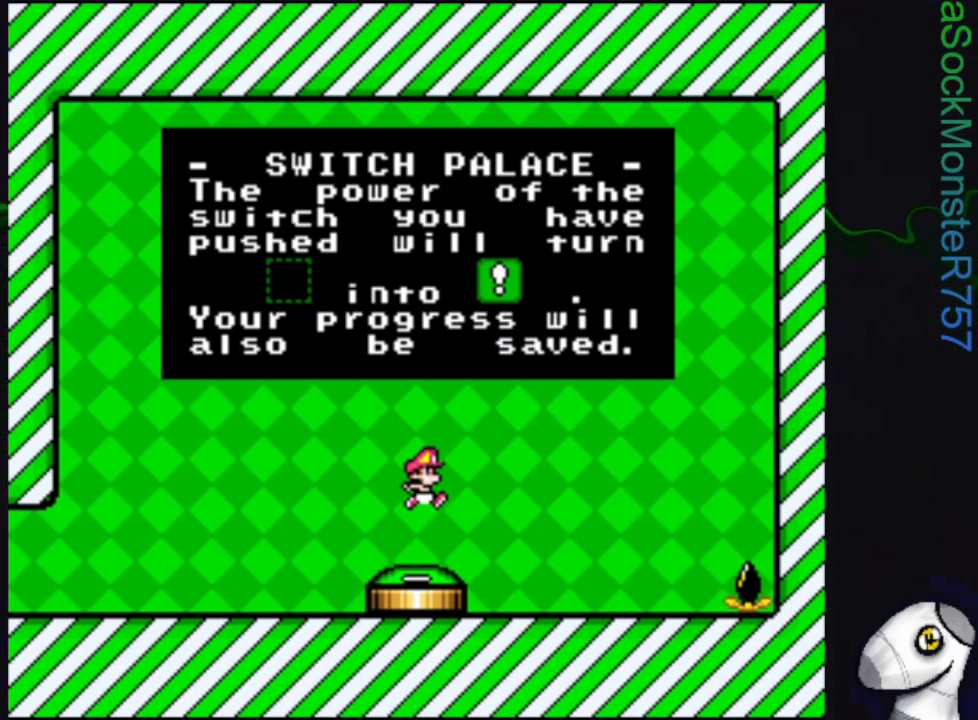
Gameplay with a controller (PlayStation layout); each line is a JSON object with the inputs held at the frame after it. "events" lists button and stick changes between this image and that frame as [ms after this image, input, new state], when the widget could be followed in between. Not read: left_stick right_stick.
{"buttons": ["CROSS"], "events": [[483, "CROSS", "down"]]}
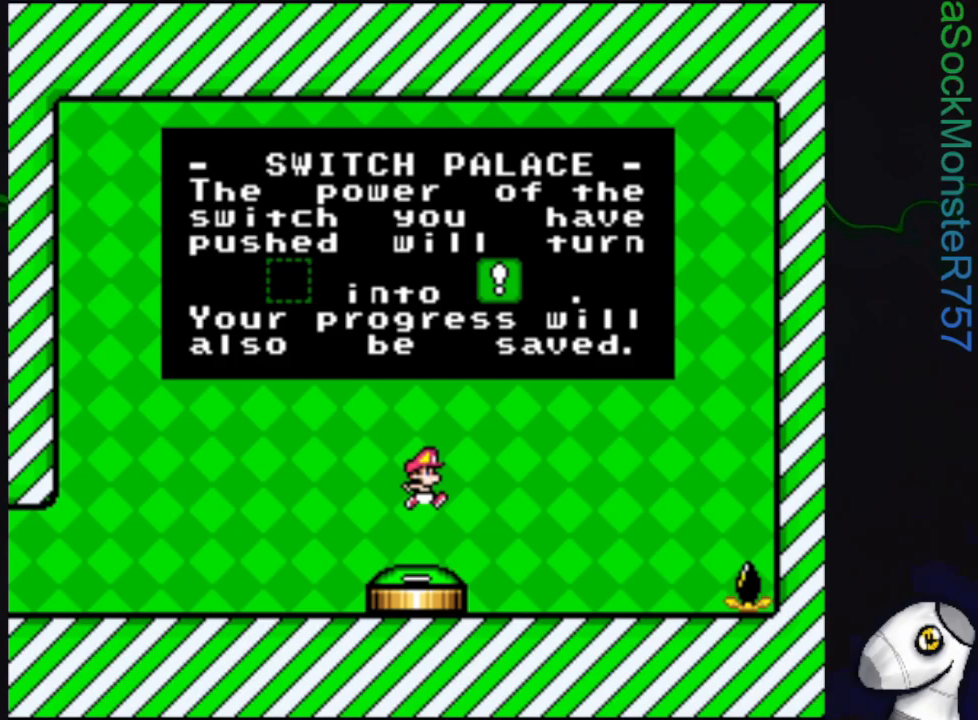
{"buttons": ["CROSS"], "events": [[117, "CROSS", "up"], [233, "CROSS", "down"], [333, "CROSS", "up"], [433, "CROSS", "down"]]}
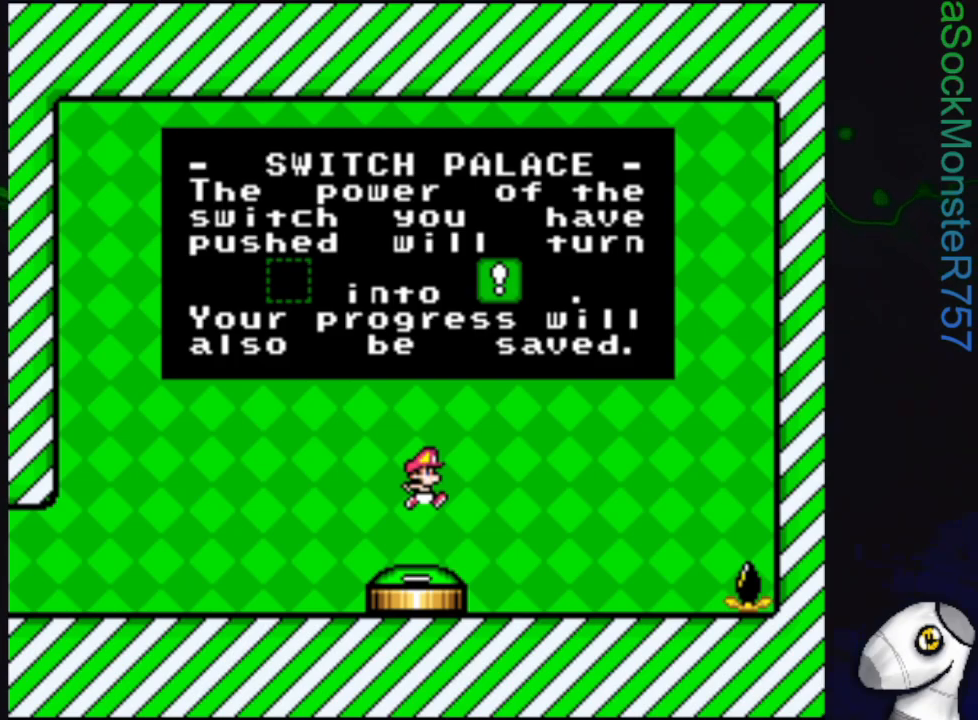
{"buttons": [], "events": [[33, "CROSS", "up"], [167, "CROSS", "down"], [233, "CROSS", "up"]]}
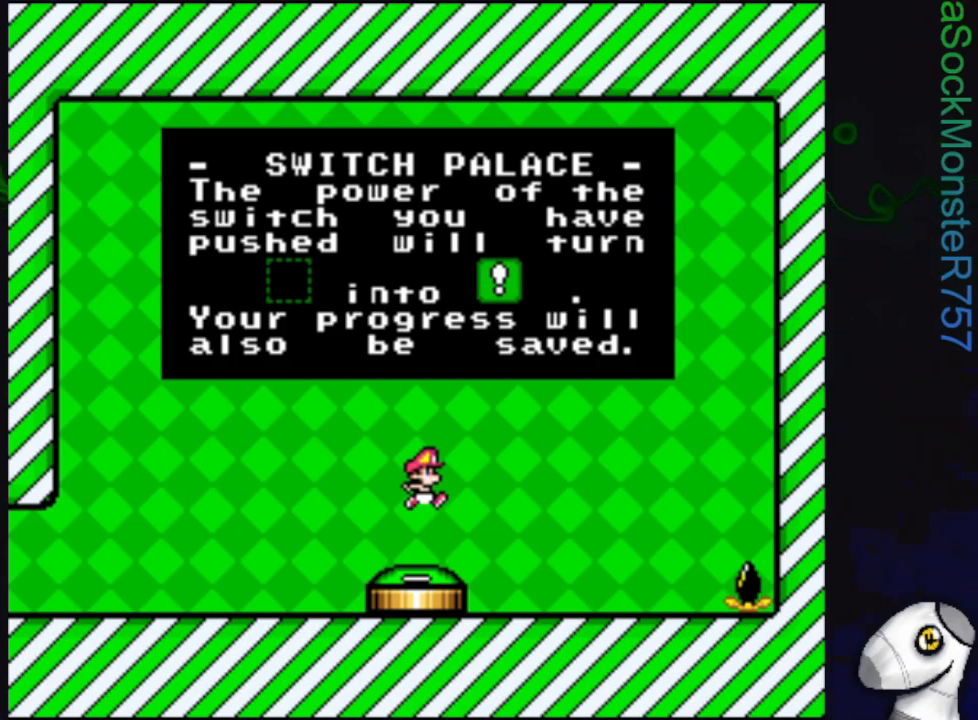
{"buttons": [], "events": [[67, "CROSS", "down"], [133, "CROSS", "up"], [200, "CROSS", "down"], [283, "CROSS", "up"], [367, "CROSS", "down"], [450, "CROSS", "up"]]}
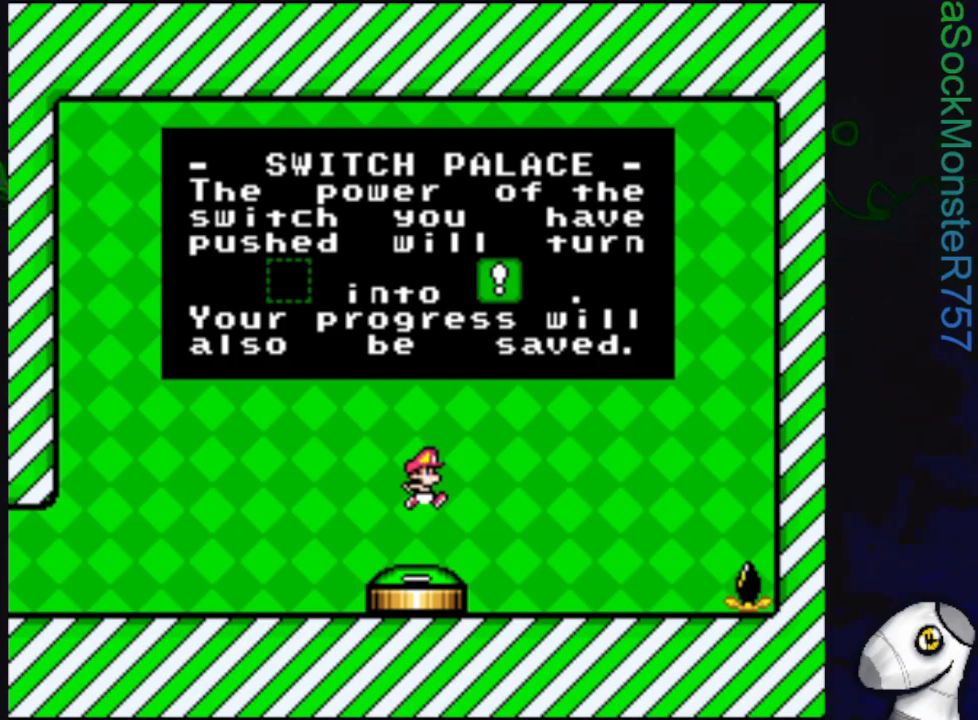
{"buttons": [], "events": [[33, "CROSS", "down"], [117, "CROSS", "up"], [200, "CROSS", "down"], [283, "CROSS", "up"], [350, "CROSS", "down"], [467, "CROSS", "up"]]}
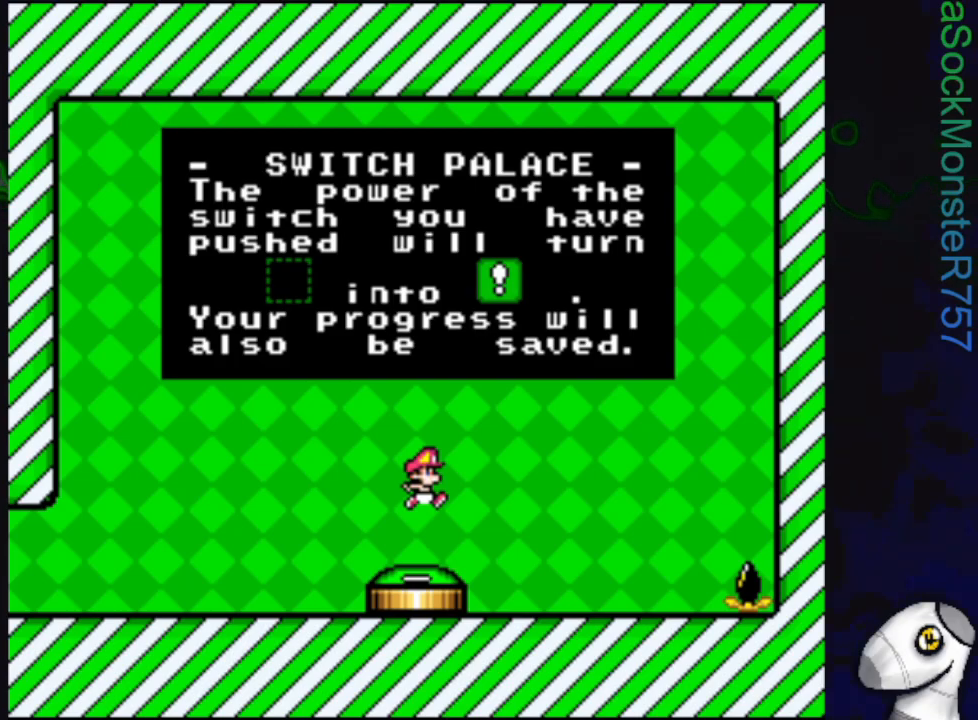
{"buttons": [], "events": [[33, "CROSS", "down"], [117, "CROSS", "up"], [183, "CROSS", "down"], [283, "CROSS", "up"], [367, "CROSS", "down"], [450, "CROSS", "up"]]}
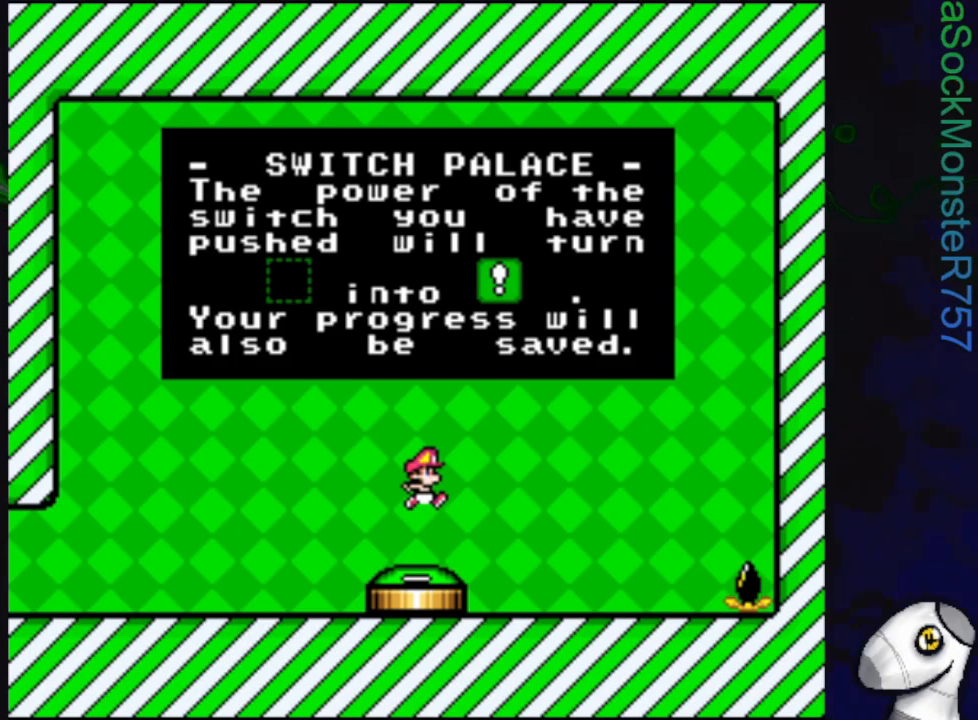
{"buttons": [], "events": [[33, "CROSS", "down"], [117, "CROSS", "up"], [200, "CROSS", "down"], [283, "CROSS", "up"], [367, "CROSS", "down"], [467, "CROSS", "up"]]}
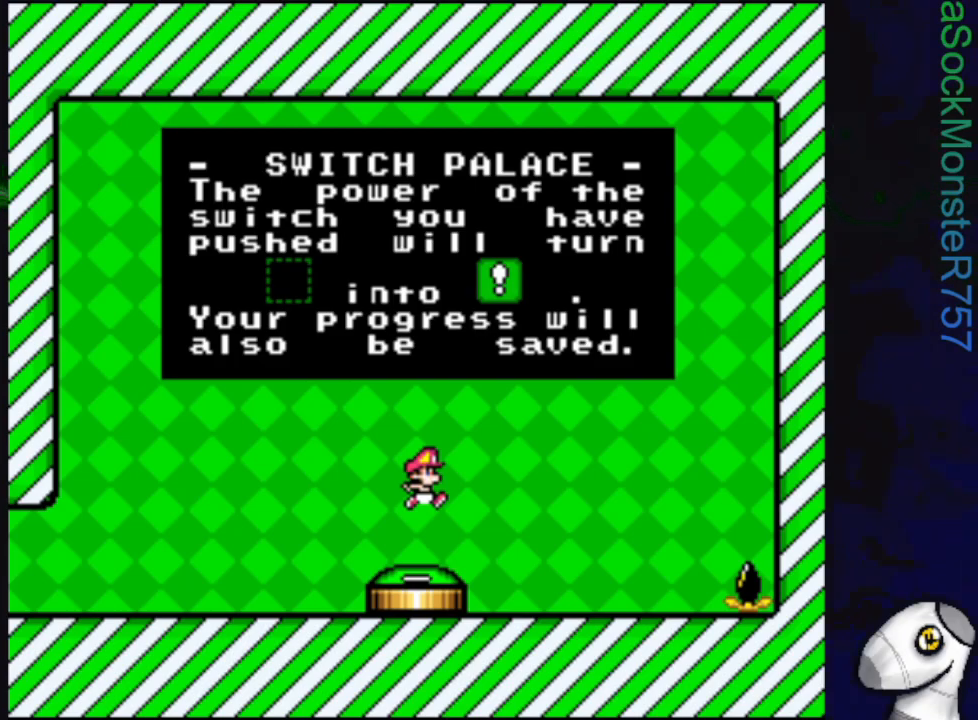
{"buttons": [], "events": [[33, "CROSS", "down"], [150, "CROSS", "up"], [217, "CROSS", "down"], [333, "CROSS", "up"], [400, "CROSS", "down"], [500, "CROSS", "up"]]}
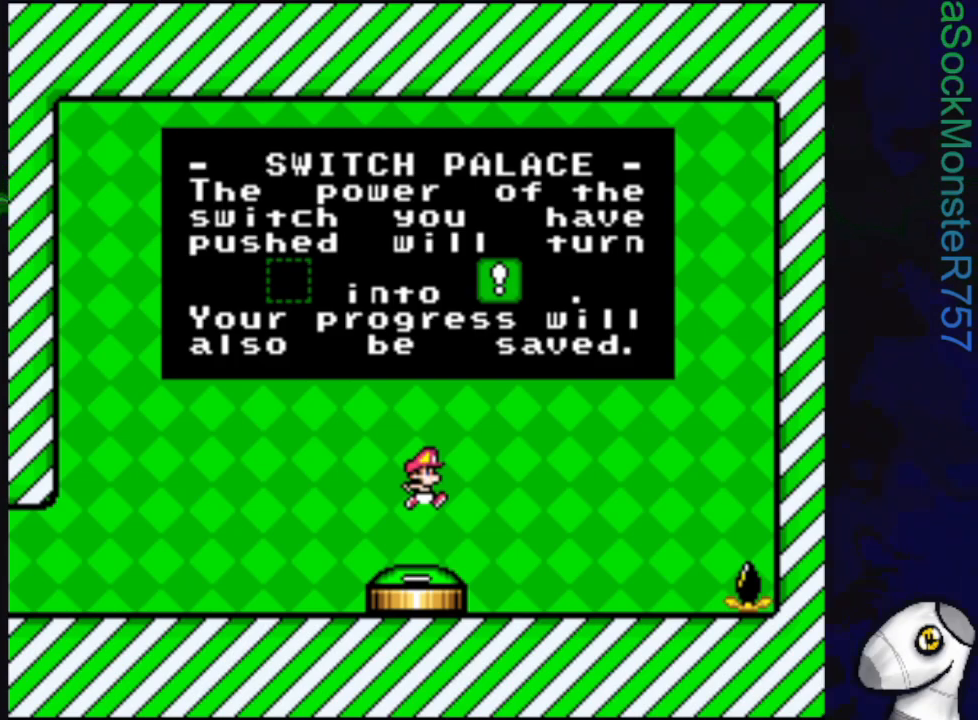
{"buttons": ["CROSS"], "events": [[67, "CROSS", "down"], [167, "CROSS", "up"], [233, "CROSS", "down"], [350, "CROSS", "up"], [417, "CROSS", "down"]]}
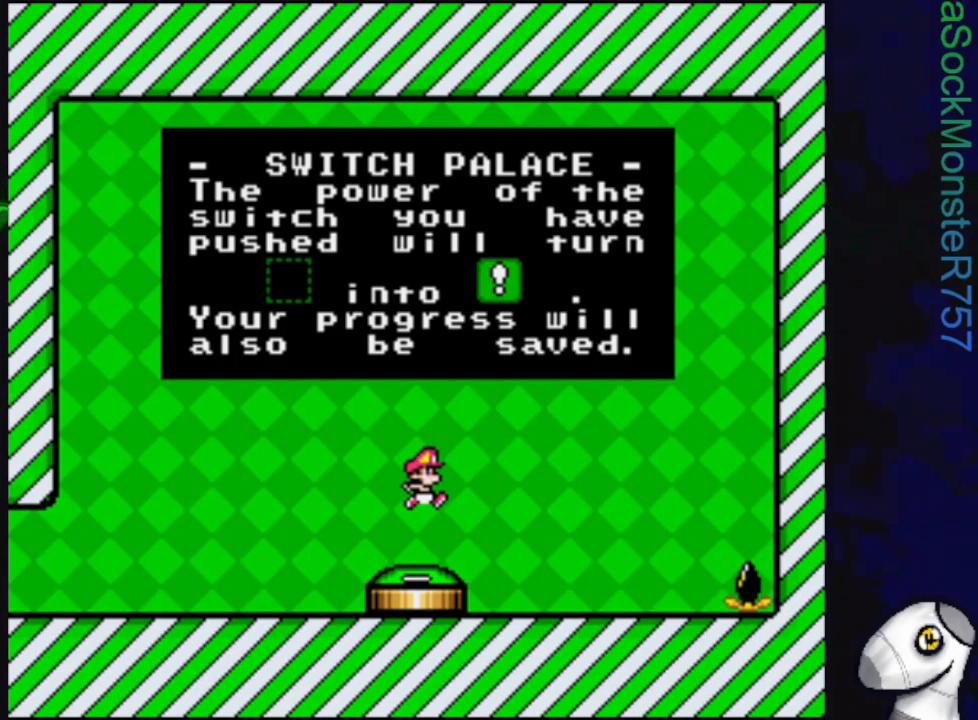
{"buttons": ["CROSS"], "events": [[17, "CROSS", "up"], [100, "CROSS", "down"], [200, "CROSS", "up"], [283, "CROSS", "down"], [383, "CROSS", "up"], [450, "CROSS", "down"]]}
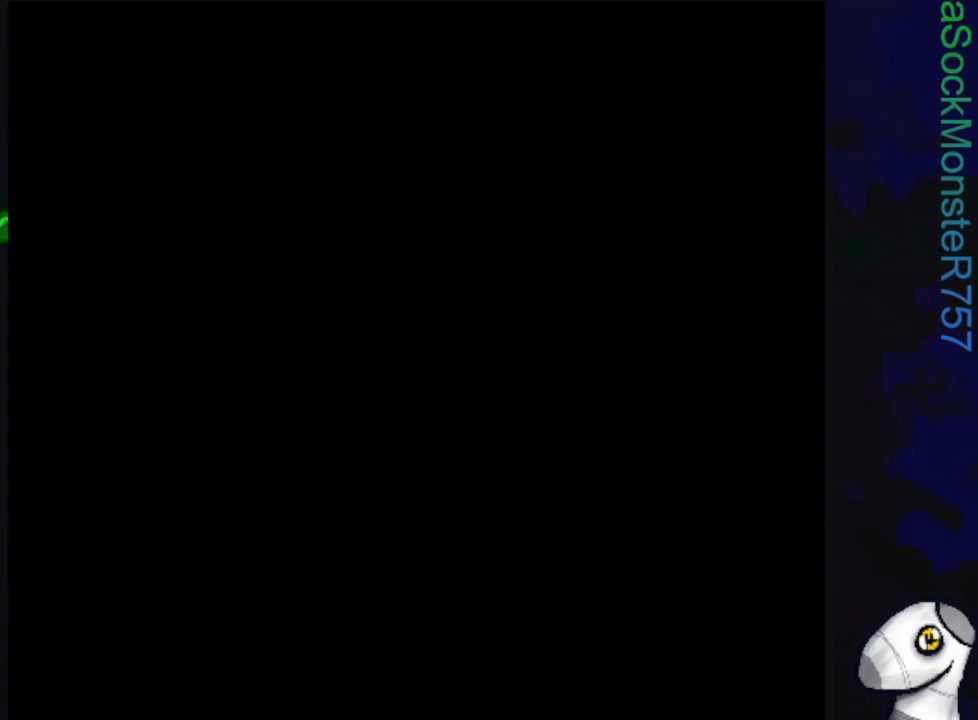
{"buttons": [], "events": [[67, "CROSS", "up"], [150, "CROSS", "down"], [250, "CROSS", "up"]]}